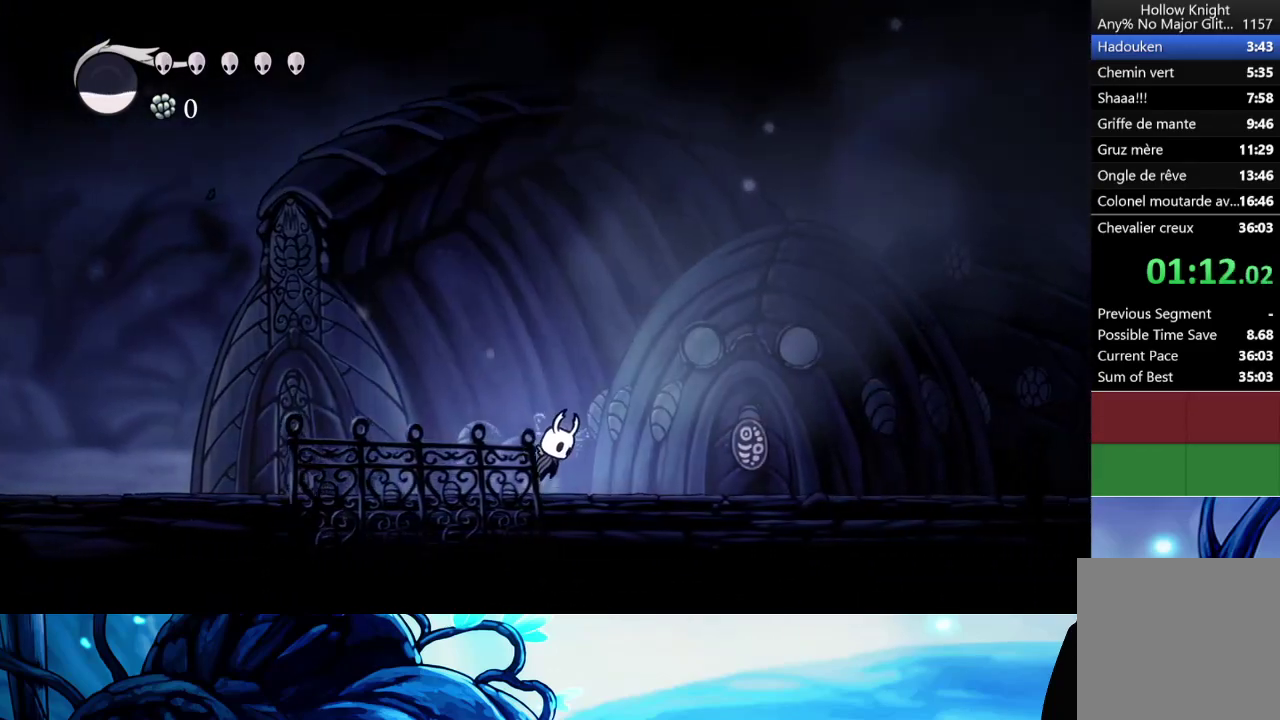
Gameplay with a controller (Xbox layout); each line is a JSON object with the inputs held at the frame after it. "button_events" lists button changes between this image and that frame as [ms after this image, input, new state], when the widget could be followed in between (sticks are given only as held states). Not read: L3 R3.
{"buttons": ["A"], "left_stick": "right", "right_stick": "center", "button_events": []}
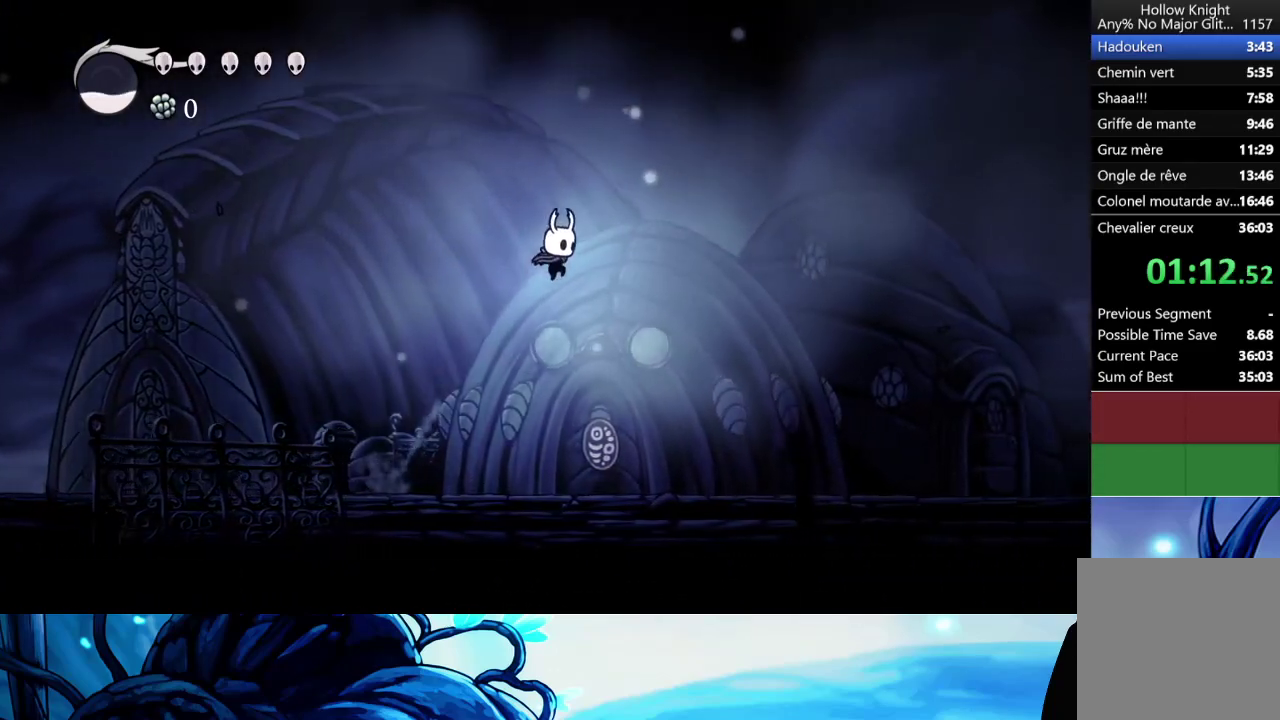
{"buttons": ["A"], "left_stick": "right", "right_stick": "center", "button_events": [[267, "A", "up"], [467, "A", "down"]]}
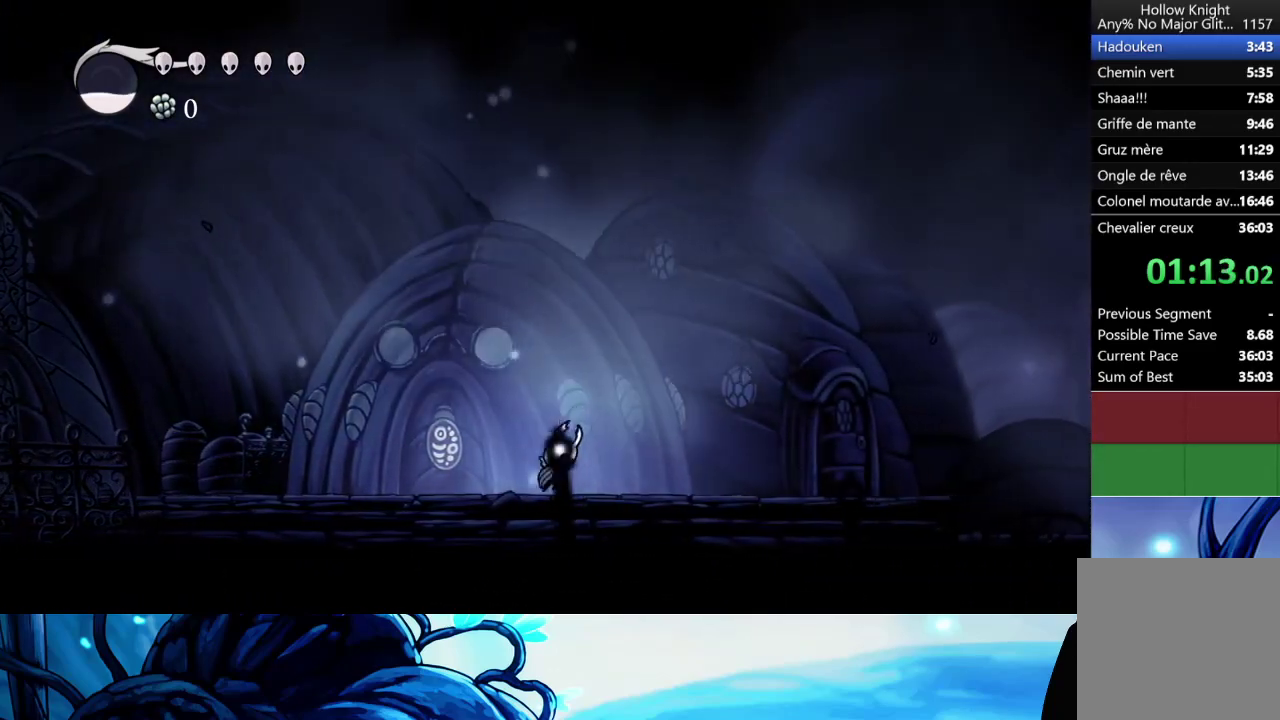
{"buttons": ["A"], "left_stick": "right", "right_stick": "center", "button_events": []}
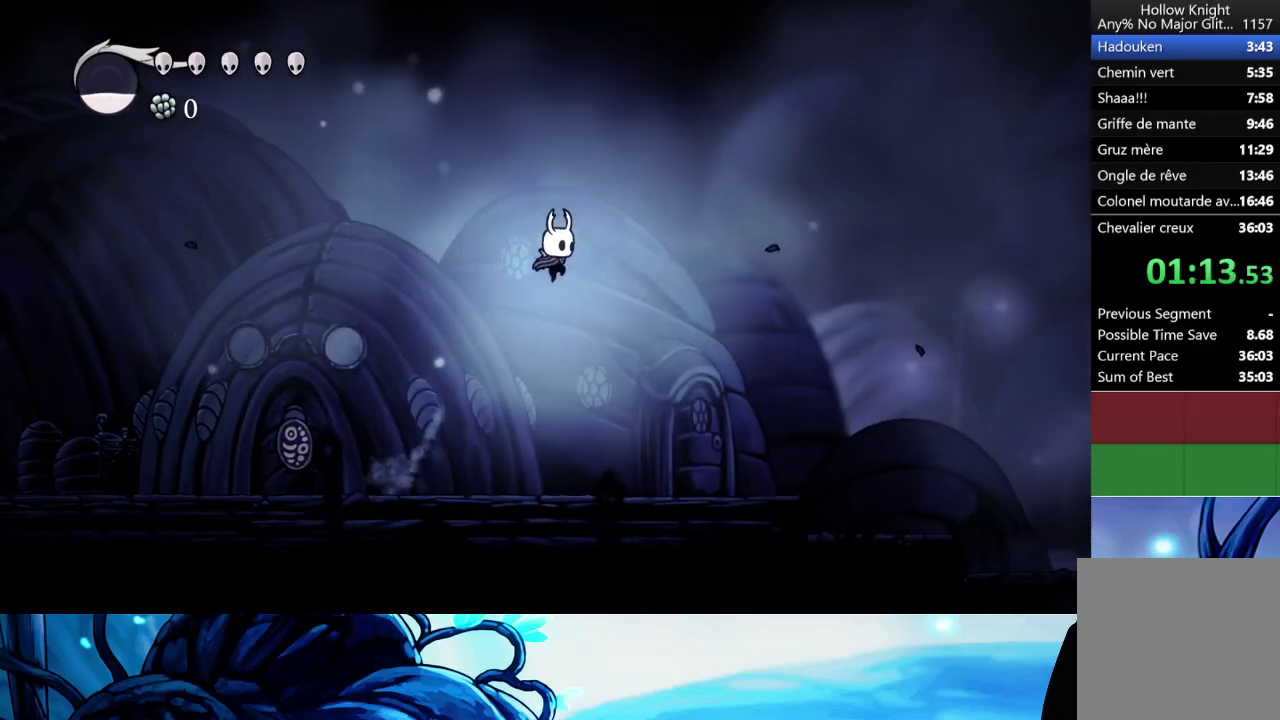
{"buttons": [], "left_stick": "right", "right_stick": "center", "button_events": [[317, "A", "up"]]}
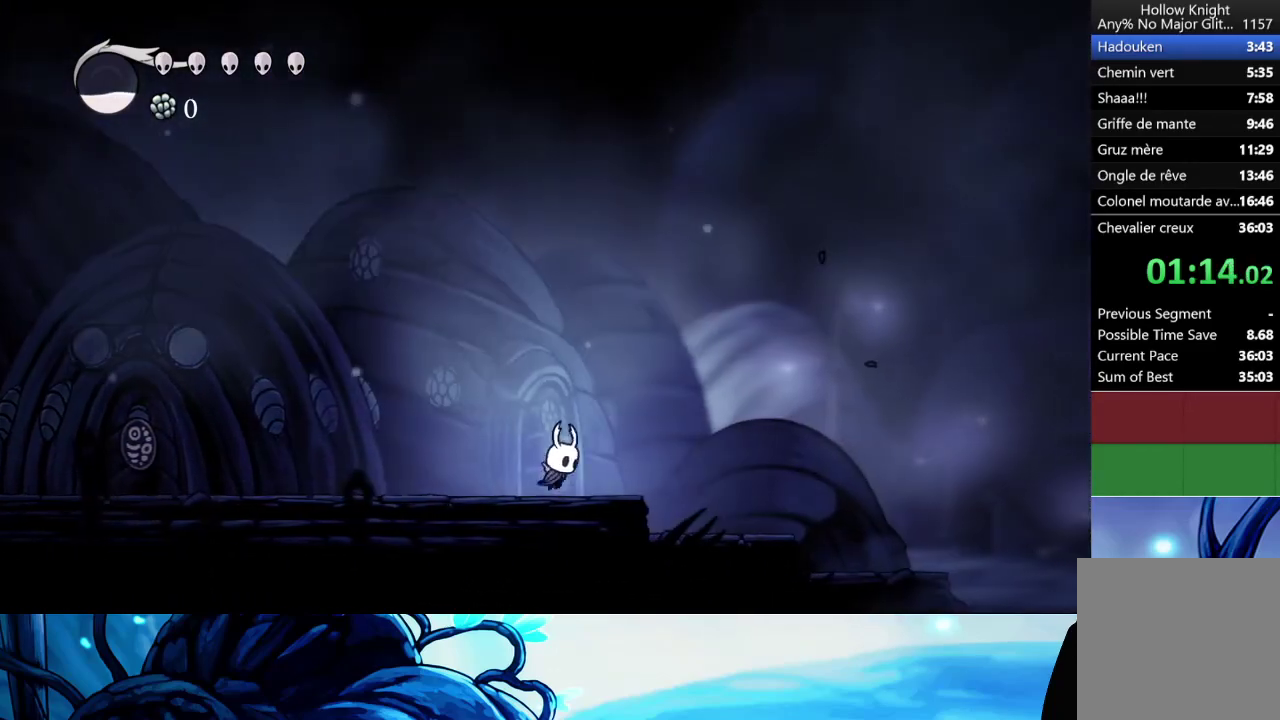
{"buttons": ["A"], "left_stick": "right", "right_stick": "center", "button_events": [[17, "A", "down"]]}
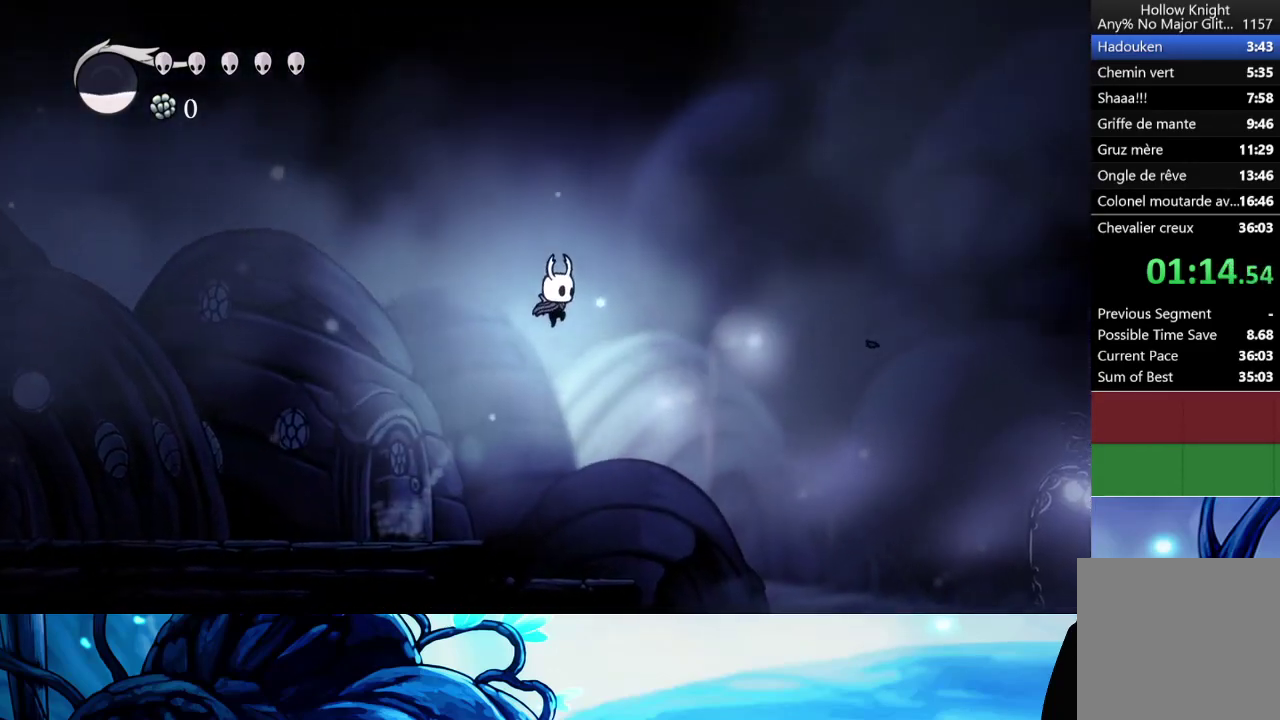
{"buttons": [], "left_stick": "right", "right_stick": "center", "button_events": [[183, "A", "up"]]}
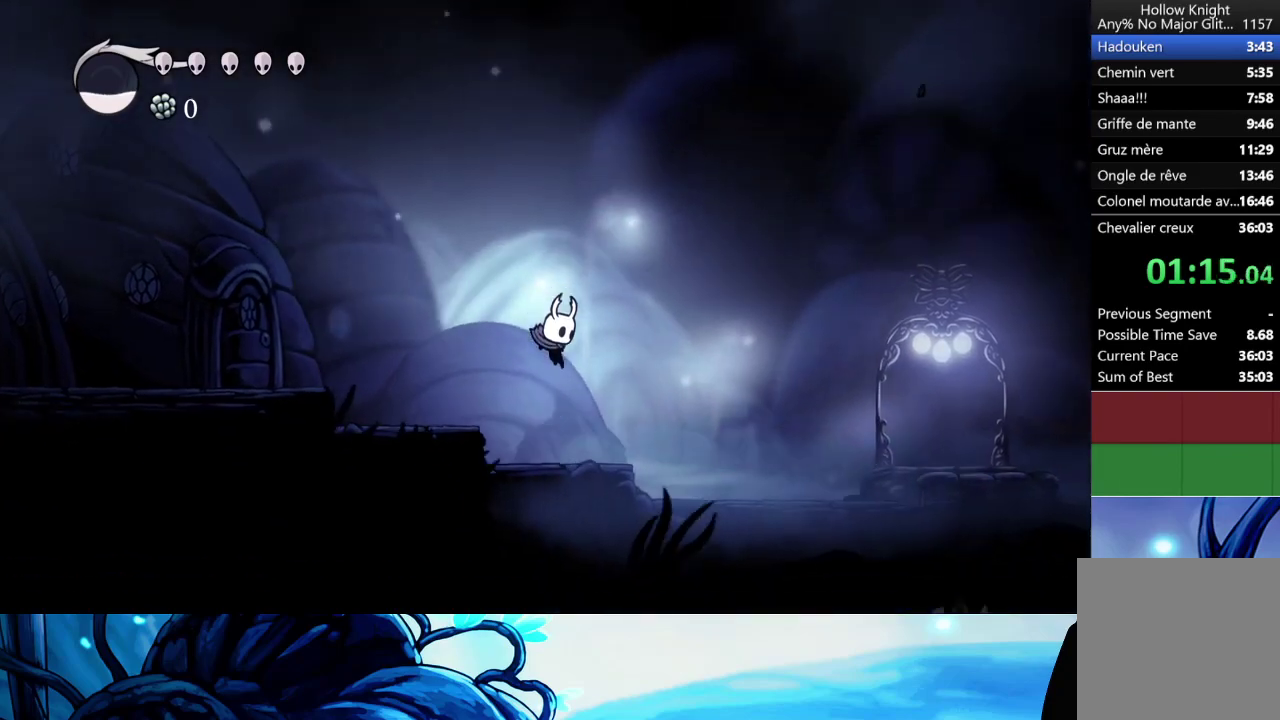
{"buttons": ["A"], "left_stick": "right", "right_stick": "center", "button_events": [[133, "A", "down"]]}
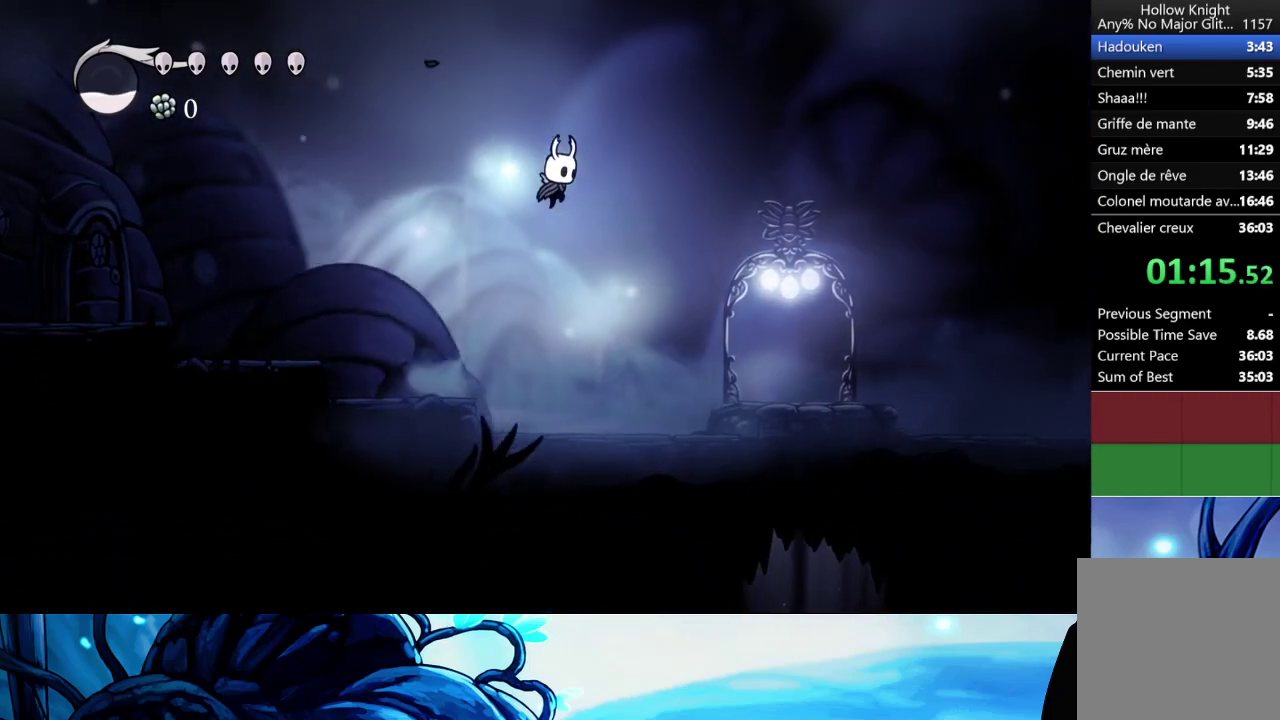
{"buttons": [], "left_stick": "right", "right_stick": "center", "button_events": [[267, "A", "up"]]}
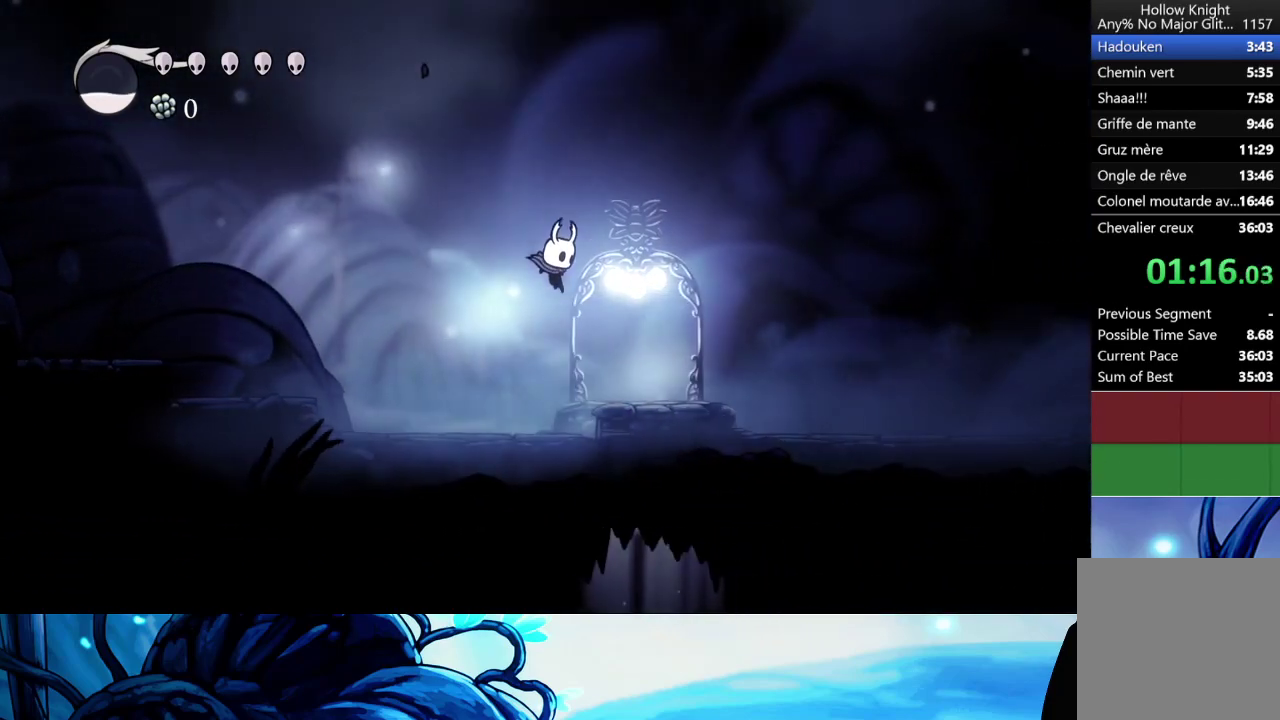
{"buttons": [], "left_stick": "center", "right_stick": "center", "button_events": []}
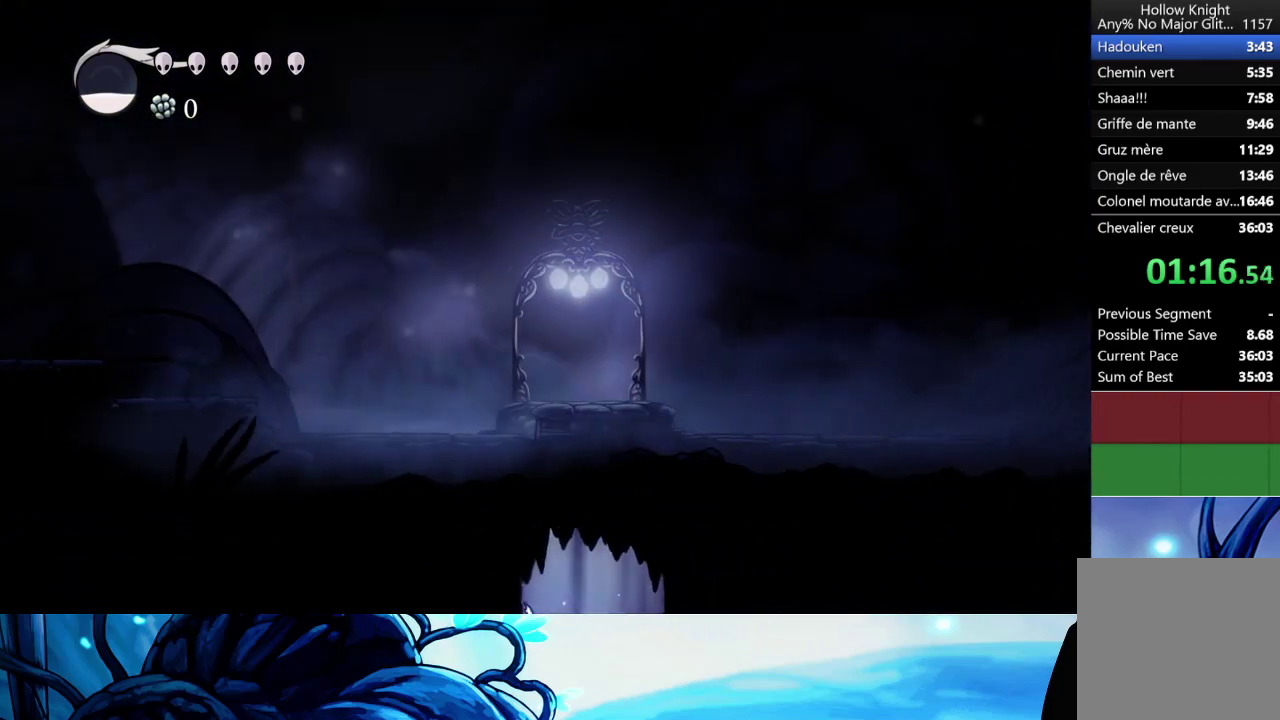
{"buttons": [], "left_stick": "center", "right_stick": "center", "button_events": []}
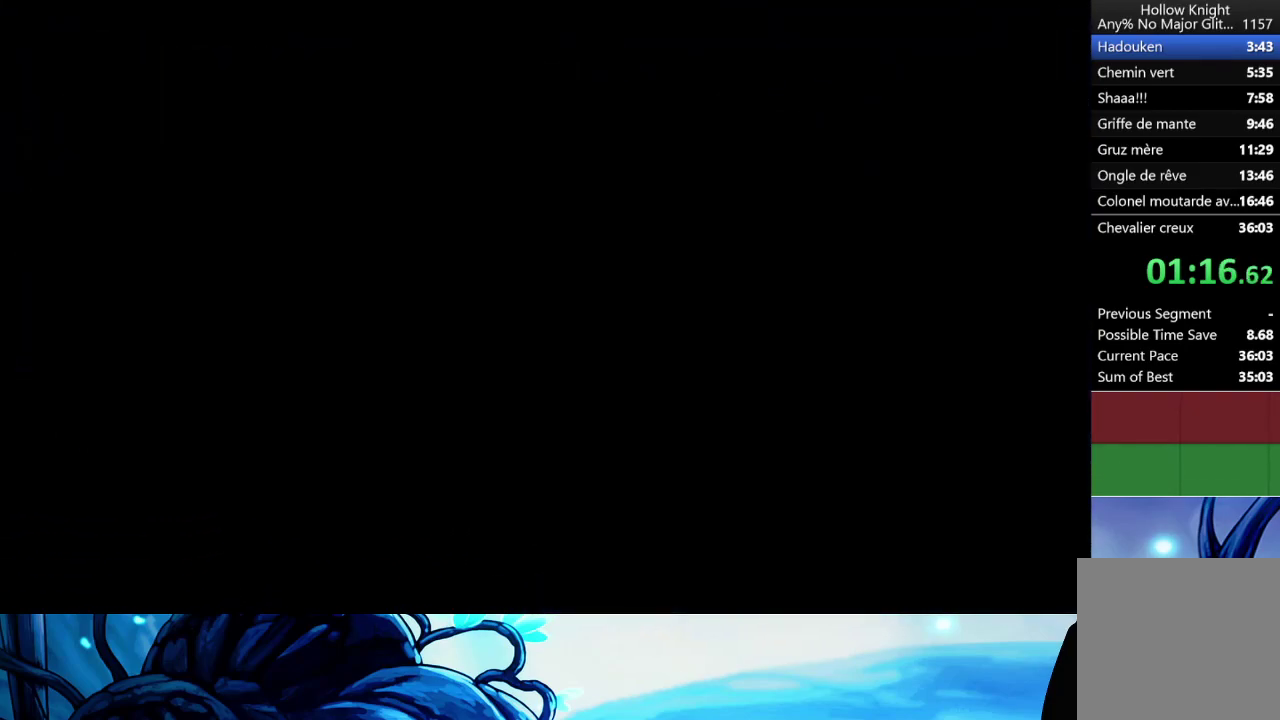
{"buttons": [], "left_stick": "center", "right_stick": "center", "button_events": []}
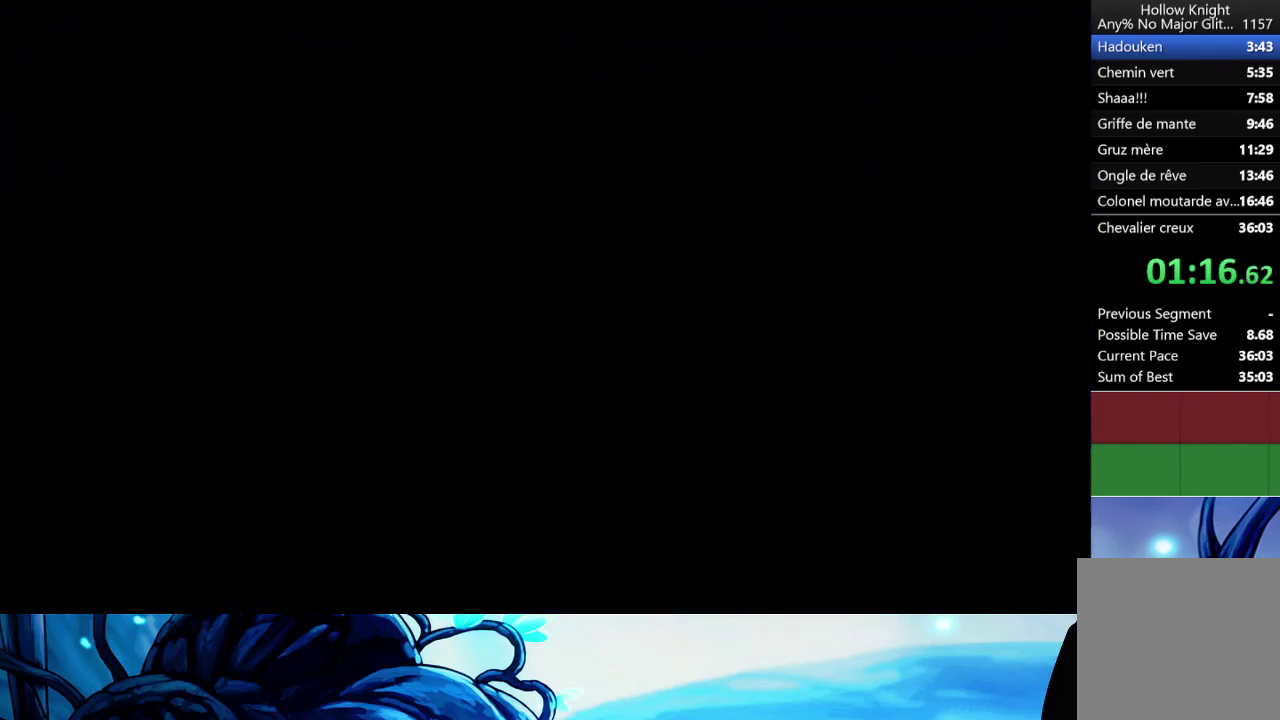
{"buttons": [], "left_stick": "left", "right_stick": "center", "button_events": []}
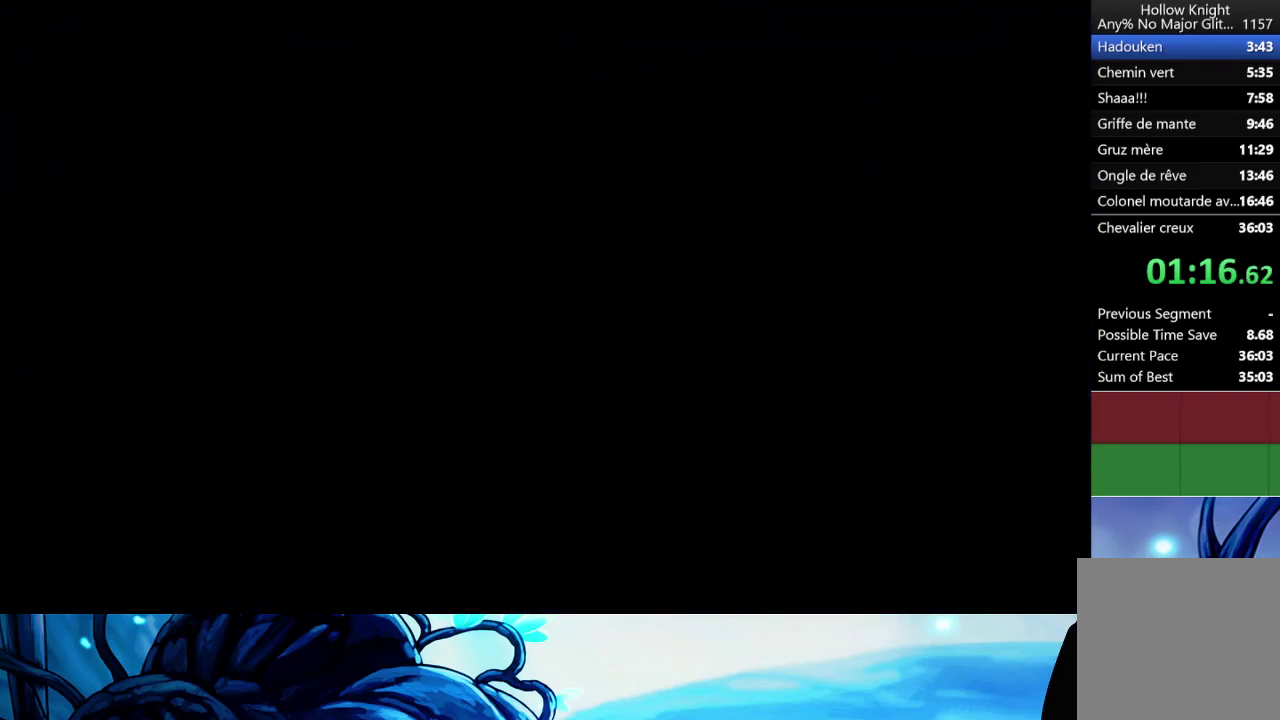
{"buttons": [], "left_stick": "left", "right_stick": "center", "button_events": []}
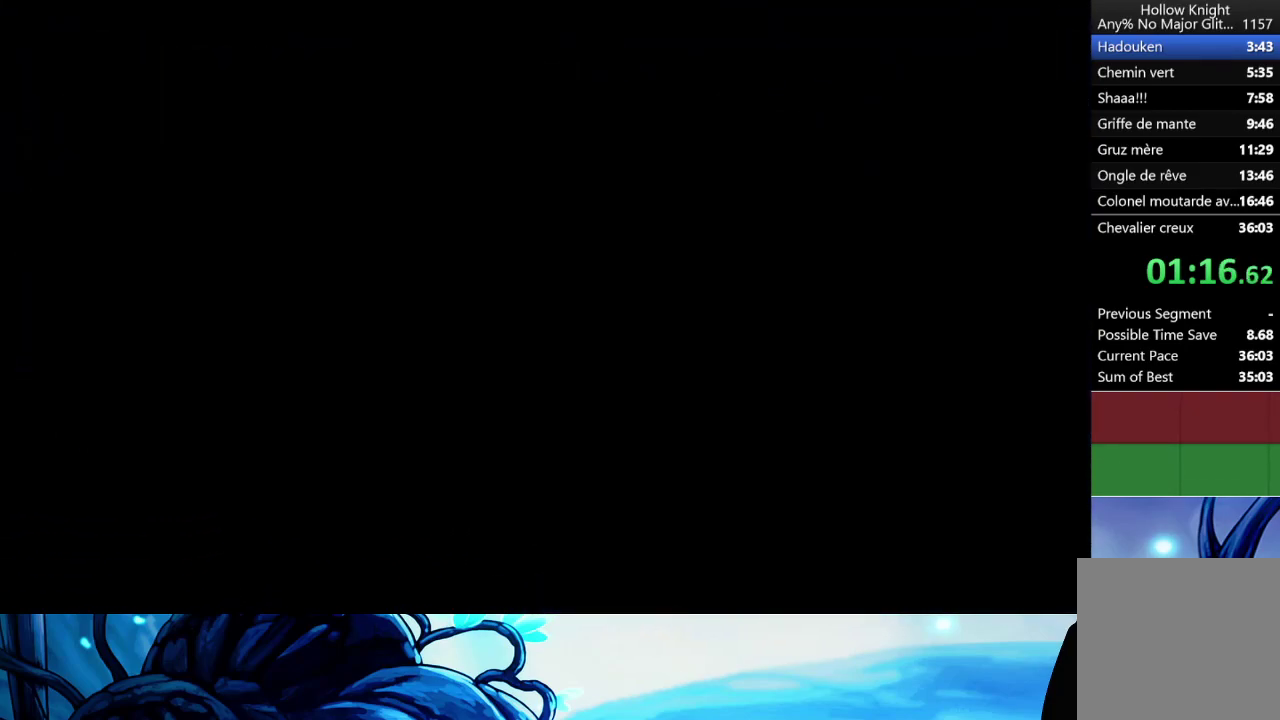
{"buttons": [], "left_stick": "left", "right_stick": "center", "button_events": []}
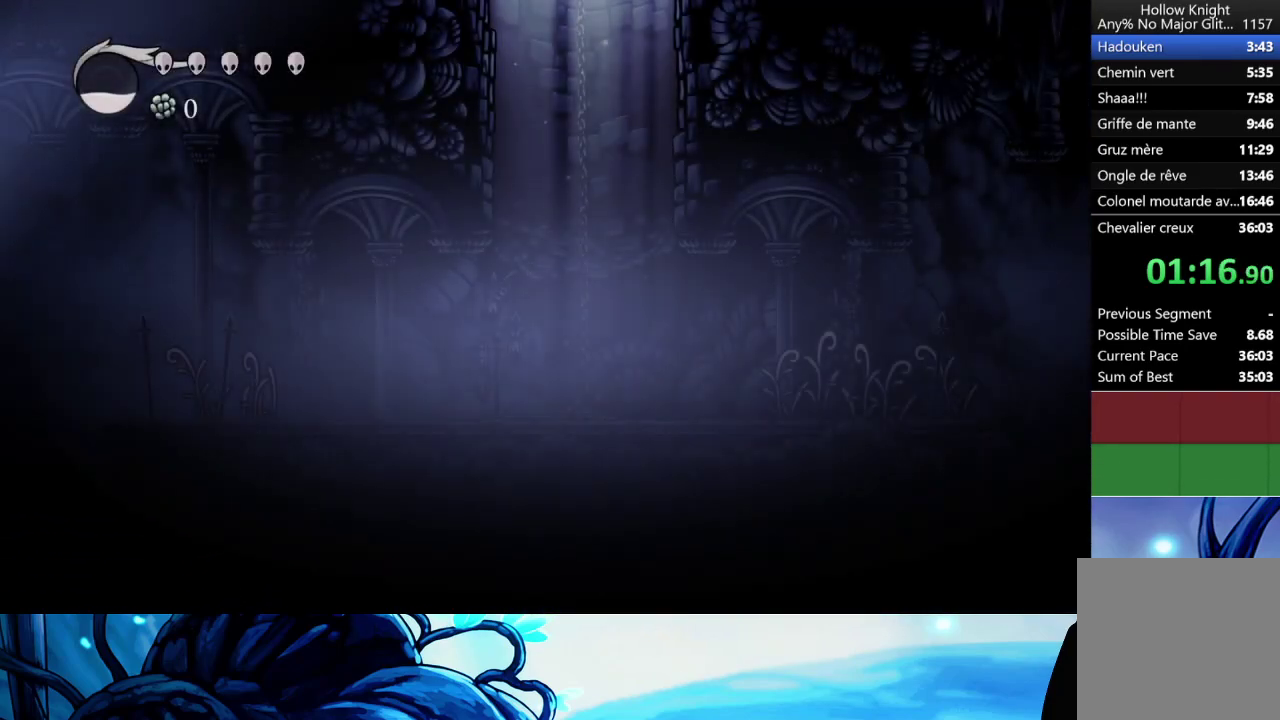
{"buttons": [], "left_stick": "left", "right_stick": "center", "button_events": []}
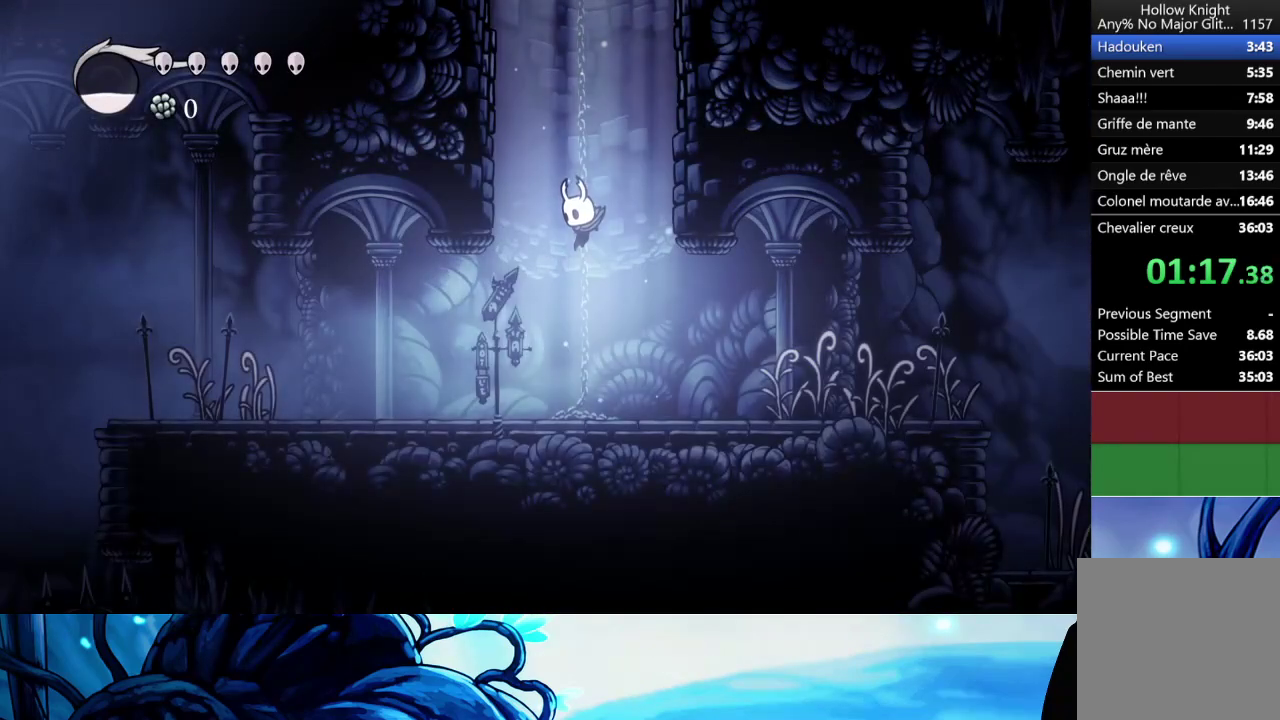
{"buttons": [], "left_stick": "left", "right_stick": "center", "button_events": [[117, "X", "down"], [250, "X", "up"], [333, "X", "down"], [433, "X", "up"]]}
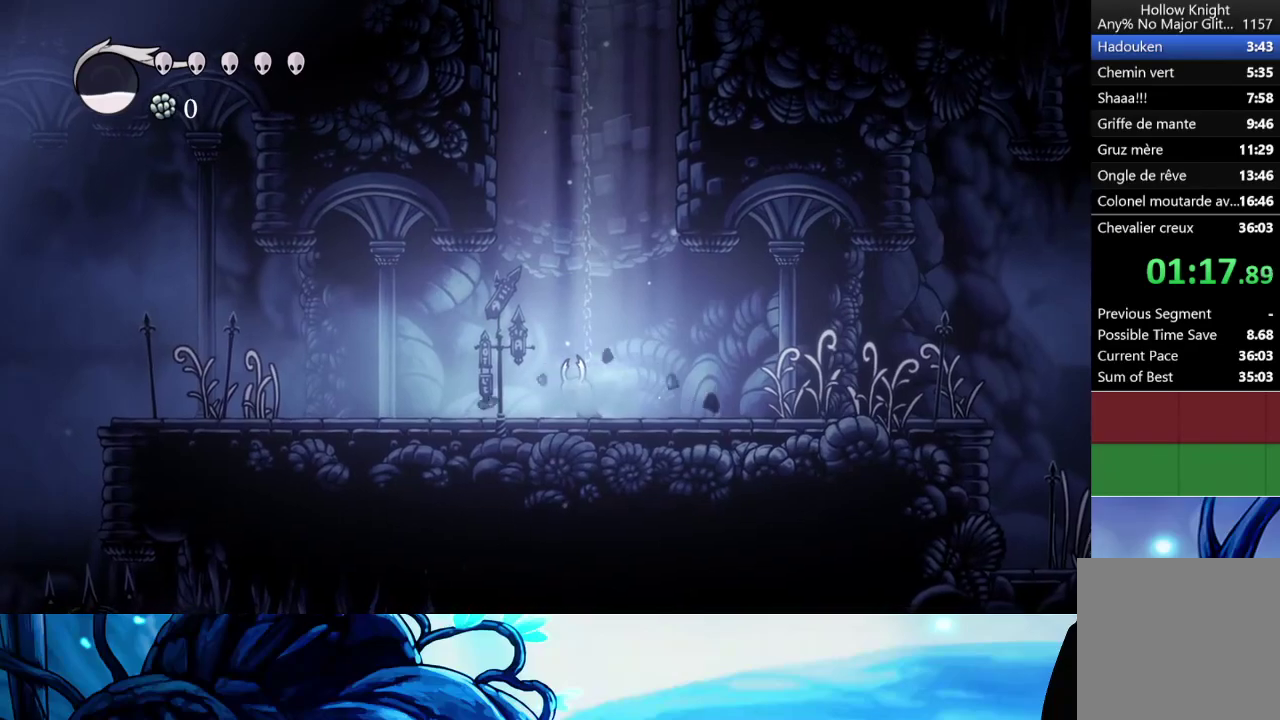
{"buttons": ["X"], "left_stick": "left", "right_stick": "center", "button_events": [[50, "X", "down"], [167, "X", "up"], [283, "X", "down"], [400, "X", "up"], [483, "X", "down"]]}
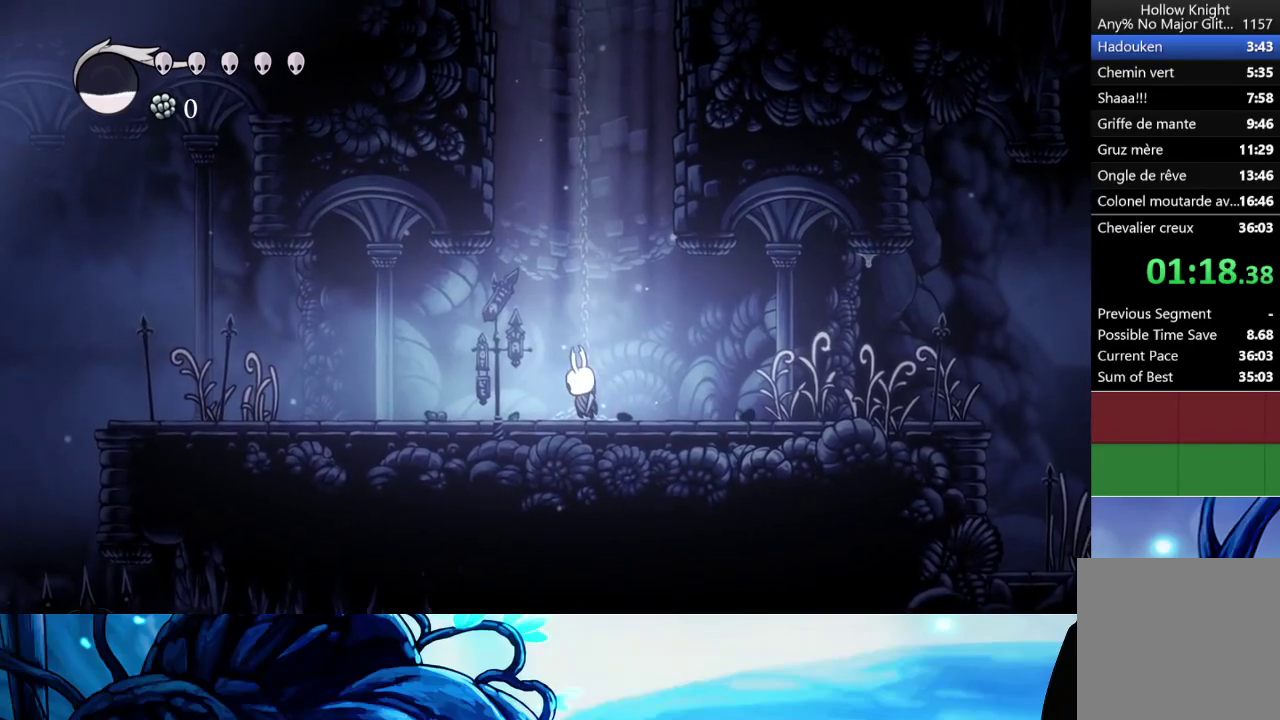
{"buttons": [], "left_stick": "left", "right_stick": "center", "button_events": [[100, "X", "up"], [167, "X", "down"], [267, "X", "up"]]}
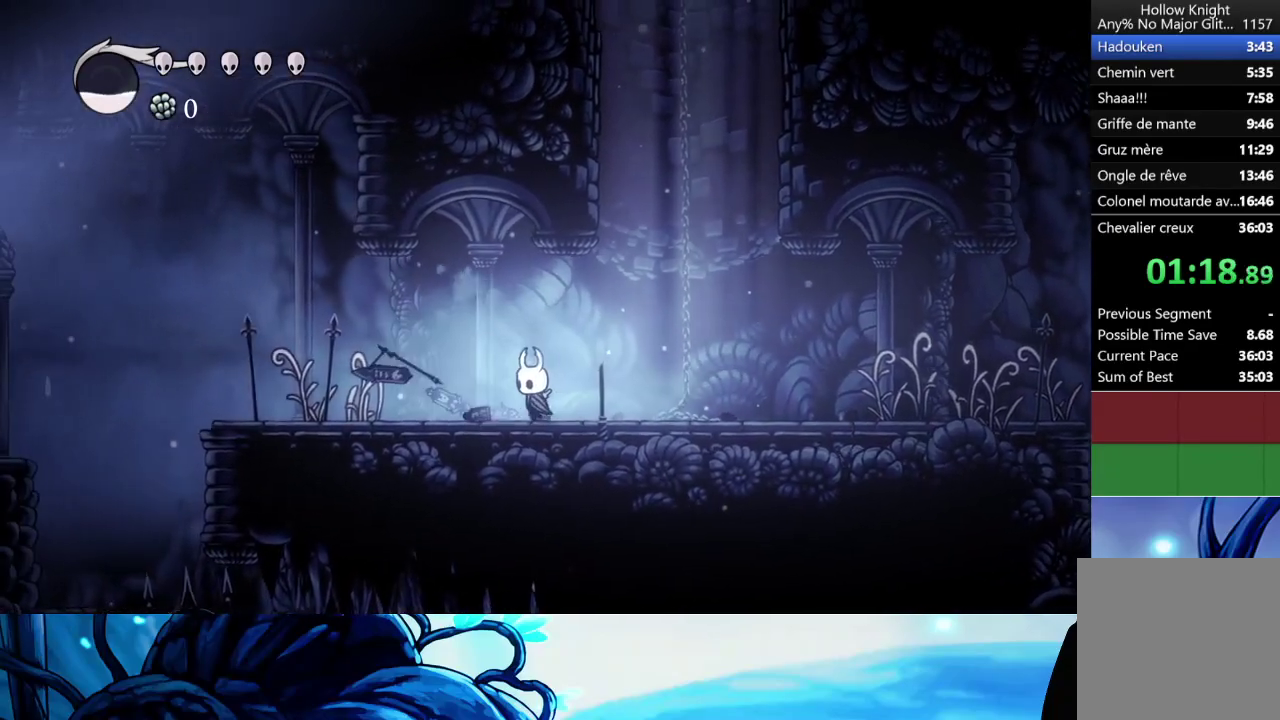
{"buttons": ["X"], "left_stick": "left", "right_stick": "center", "button_events": [[433, "X", "down"]]}
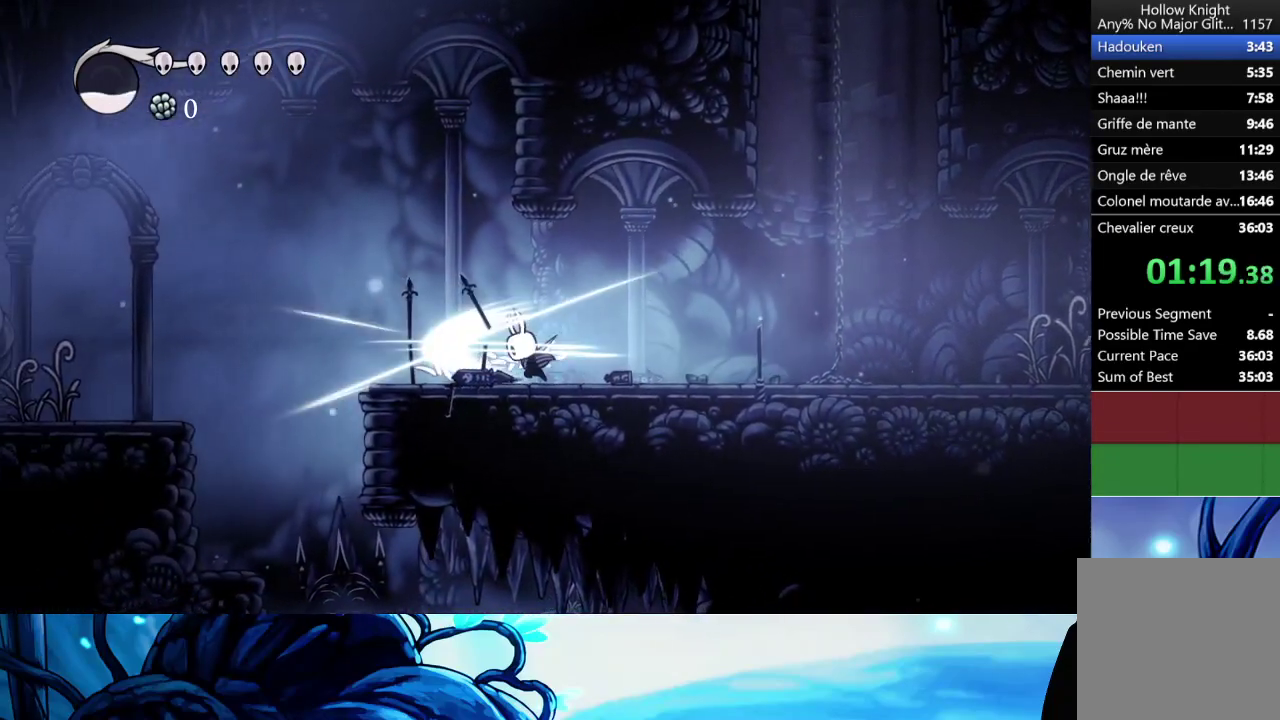
{"buttons": ["A"], "left_stick": "left", "right_stick": "center", "button_events": [[17, "X", "up"], [233, "A", "down"]]}
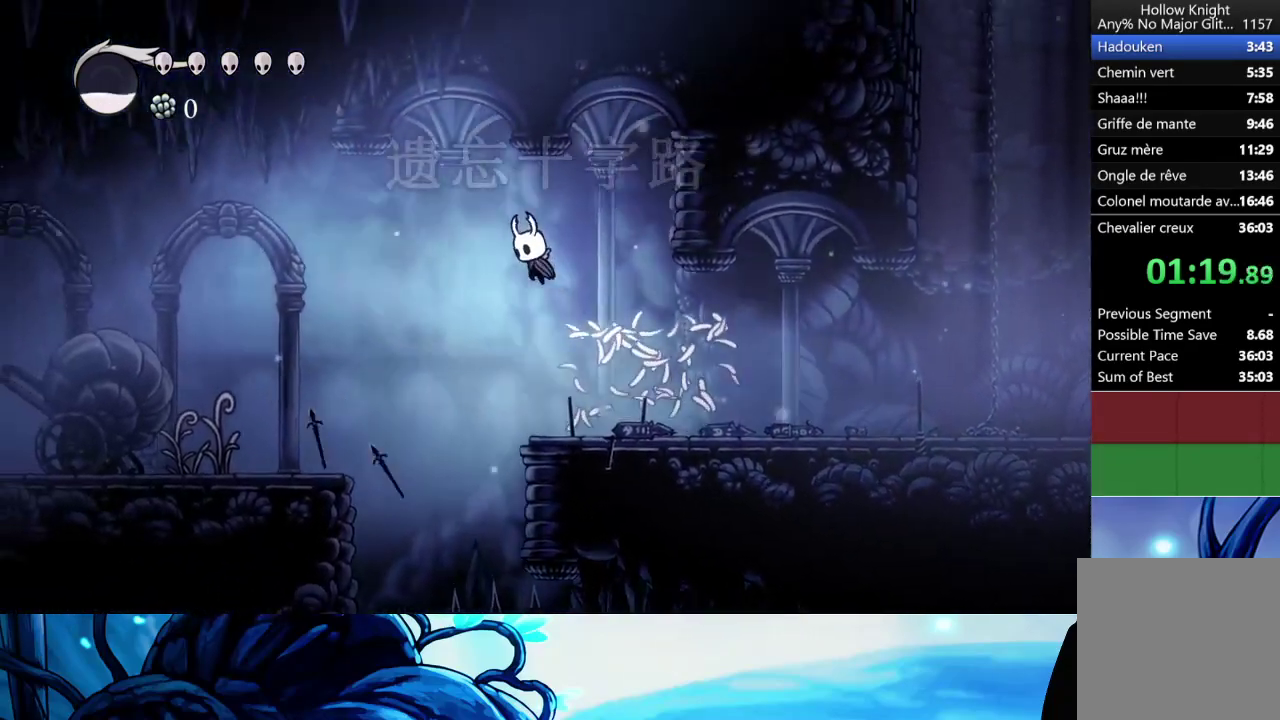
{"buttons": [], "left_stick": "left", "right_stick": "center", "button_events": [[367, "A", "up"]]}
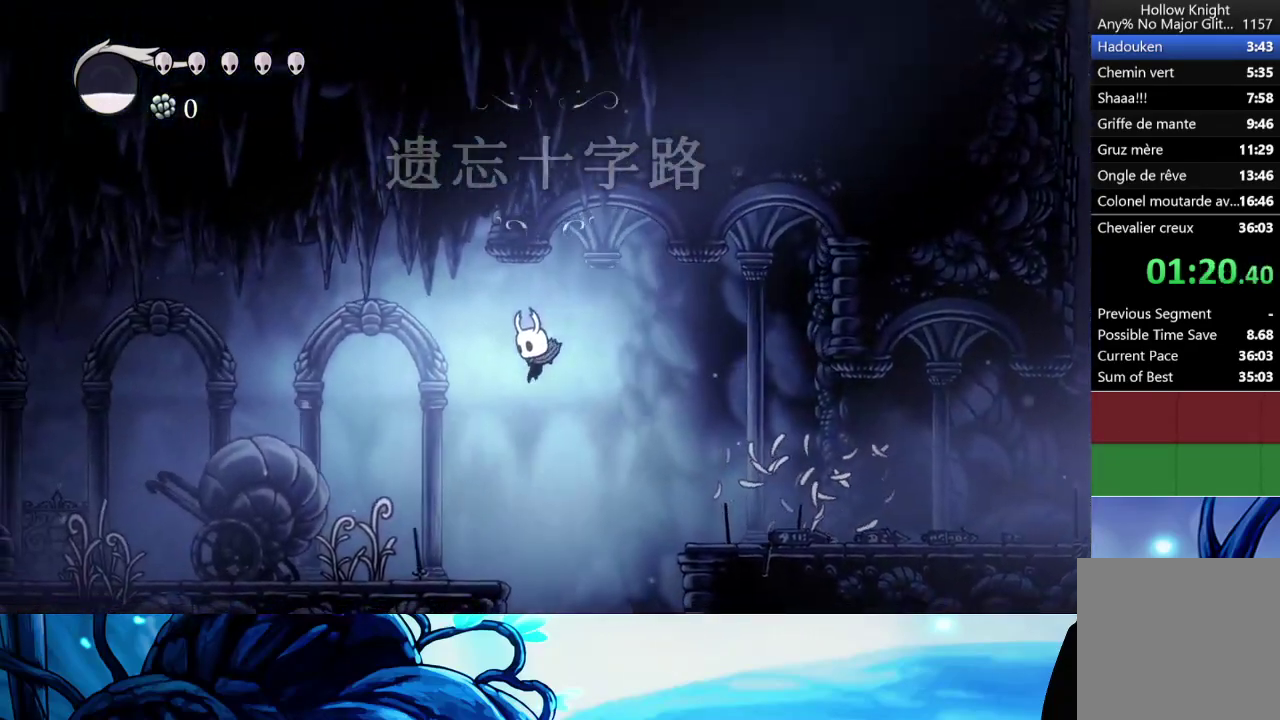
{"buttons": [], "left_stick": "up-left", "right_stick": "center", "button_events": [[317, "X", "down"], [433, "X", "up"]]}
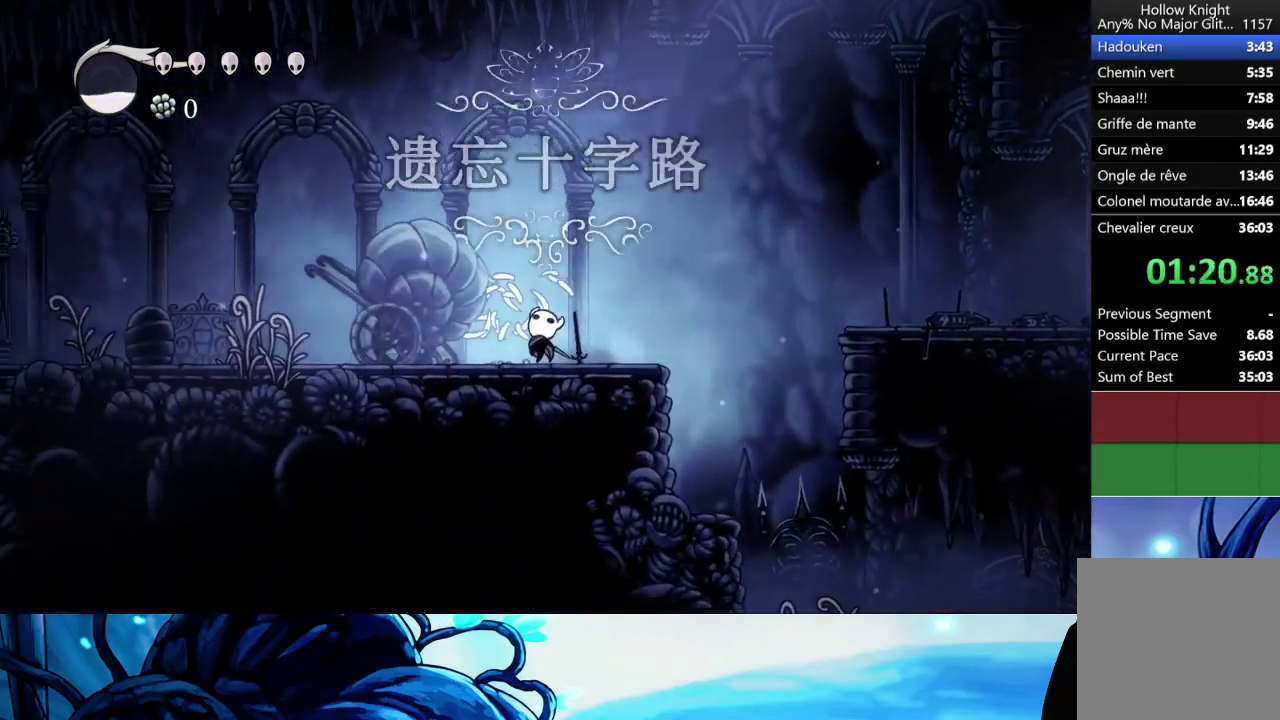
{"buttons": [], "left_stick": "up-left", "right_stick": "center", "button_events": []}
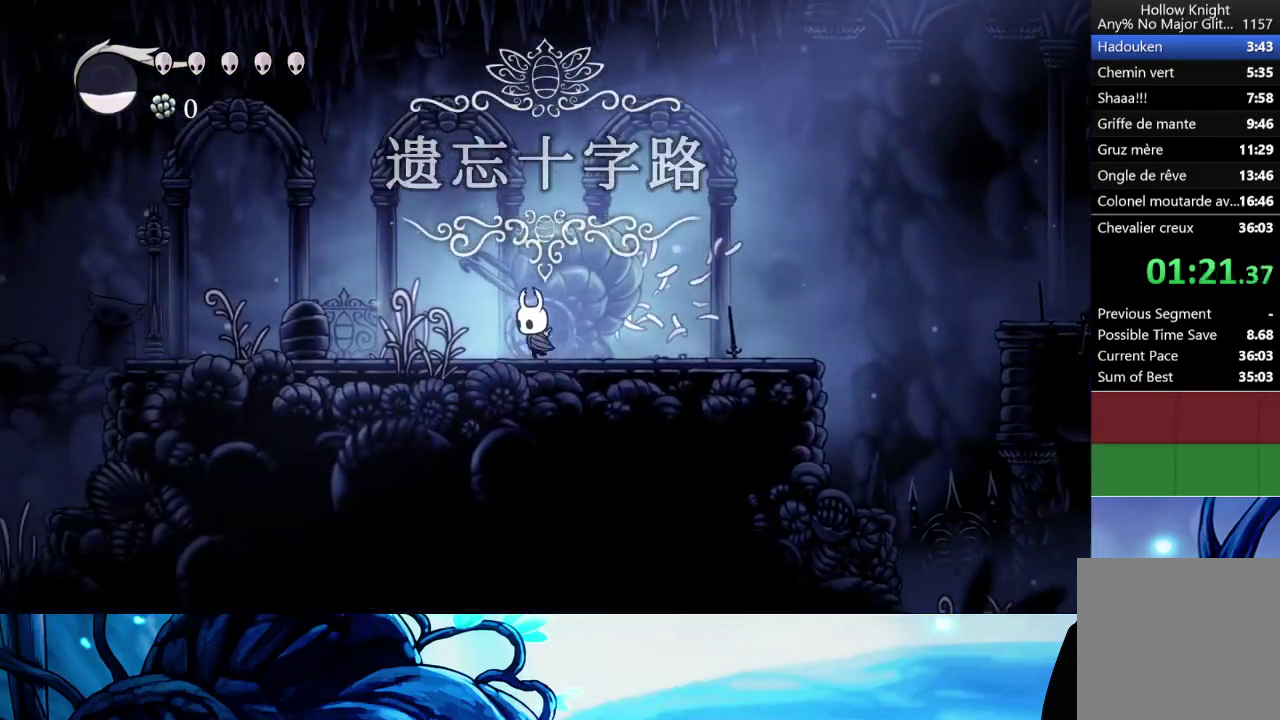
{"buttons": [], "left_stick": "up-left", "right_stick": "center", "button_events": [[250, "X", "down"], [333, "X", "up"]]}
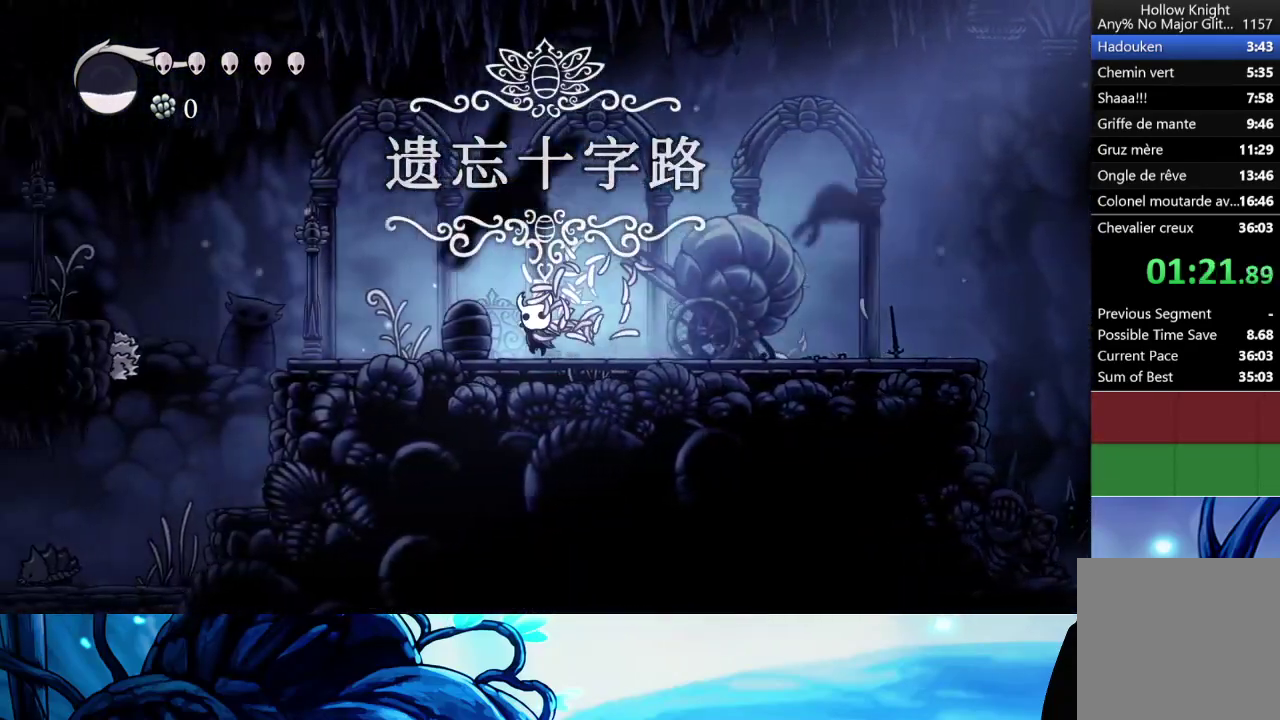
{"buttons": [], "left_stick": "left", "right_stick": "center", "button_events": []}
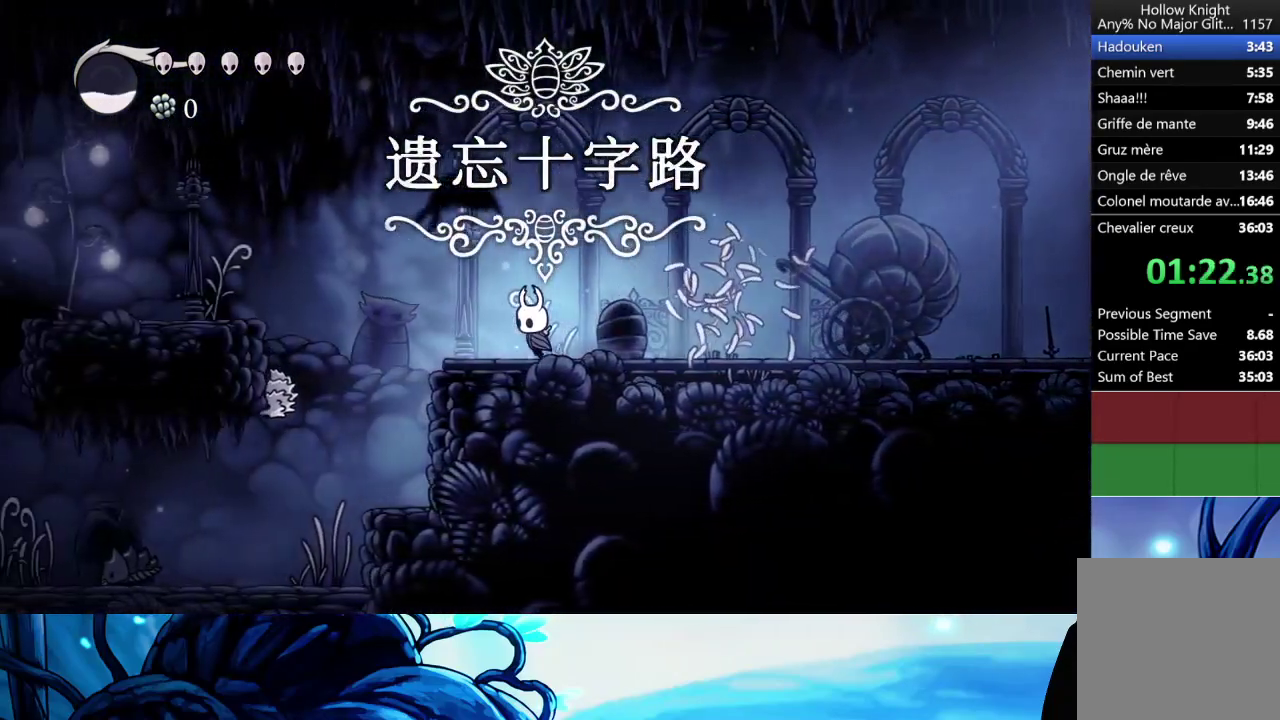
{"buttons": ["A"], "left_stick": "left", "right_stick": "center", "button_events": [[233, "A", "down"]]}
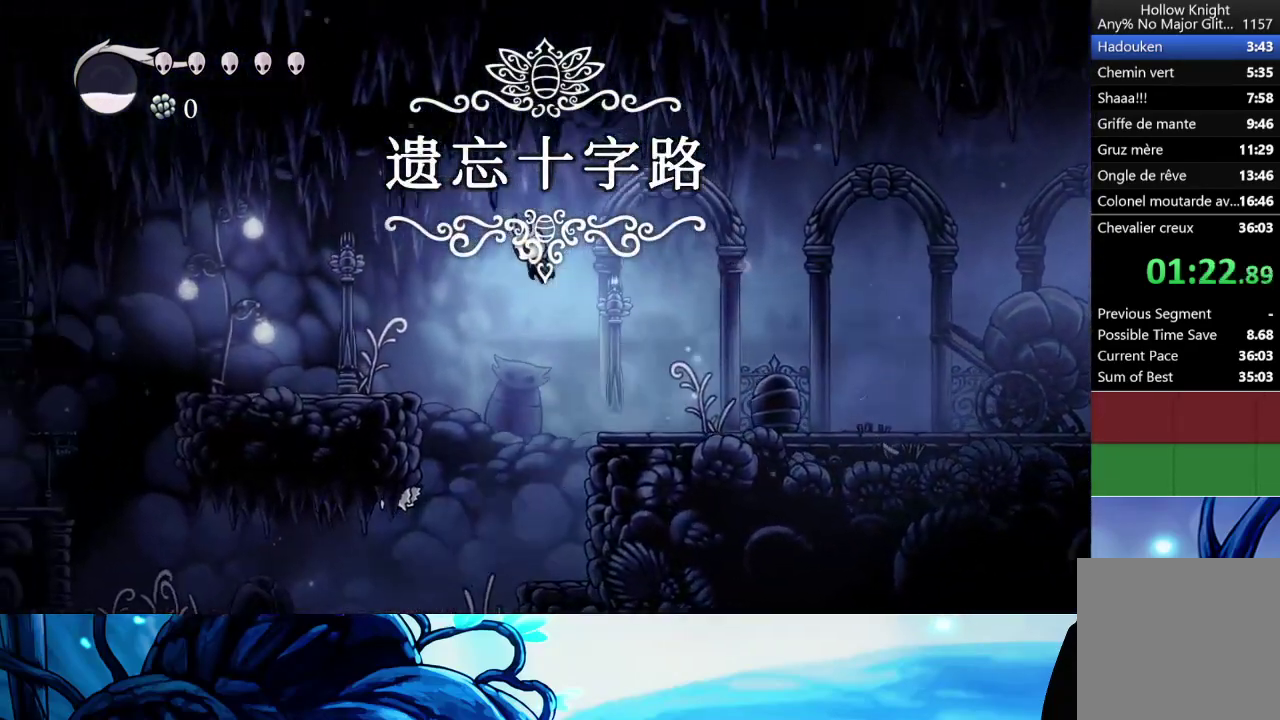
{"buttons": [], "left_stick": "left", "right_stick": "center", "button_events": [[183, "A", "up"]]}
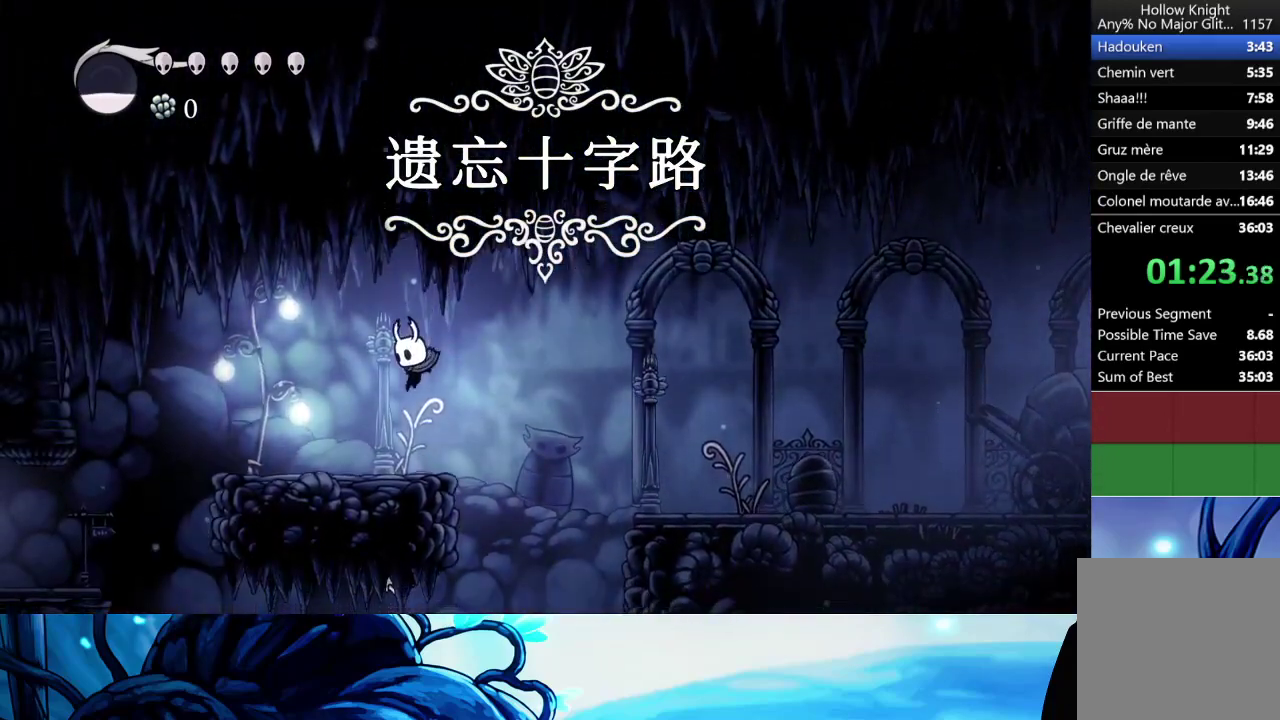
{"buttons": [], "left_stick": "up-left", "right_stick": "center", "button_events": [[133, "X", "down"], [217, "X", "up"]]}